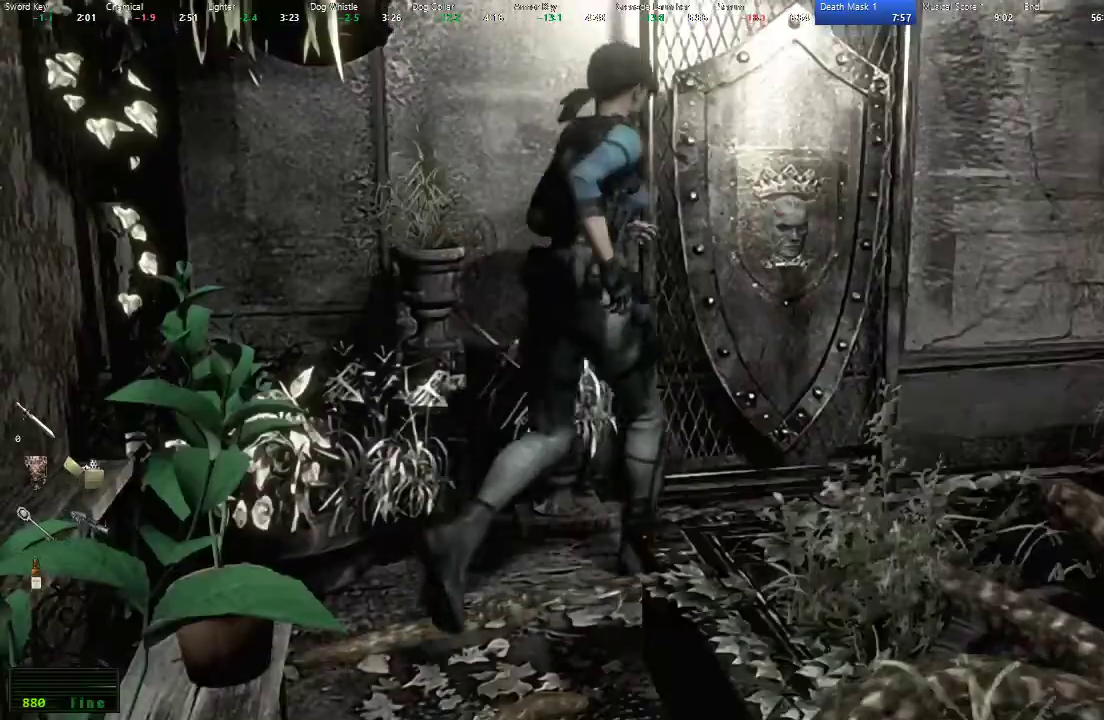
Gameplay with a controller (Xbox layout); each line is a JSON object with the inputs held at the frame after it (dt_ms = milliseconds from this image to that frame). "events" lists button and stick changes between this image and that frame as [ms after this image, input, new state], when the widget could be followed in between. Not read: L2 R2 SELECT START.
{"dt_ms": 500, "buttons": [], "left_stick": "center", "right_stick": "center", "events": [[17, "A", "up"], [100, "DPAD_LEFT", "down"], [133, "A", "down"], [183, "DPAD_LEFT", "up"], [217, "A", "up"], [267, "A", "down"], [367, "A", "up"], [400, "X", "up"], [467, "DPAD_UP", "up"]]}
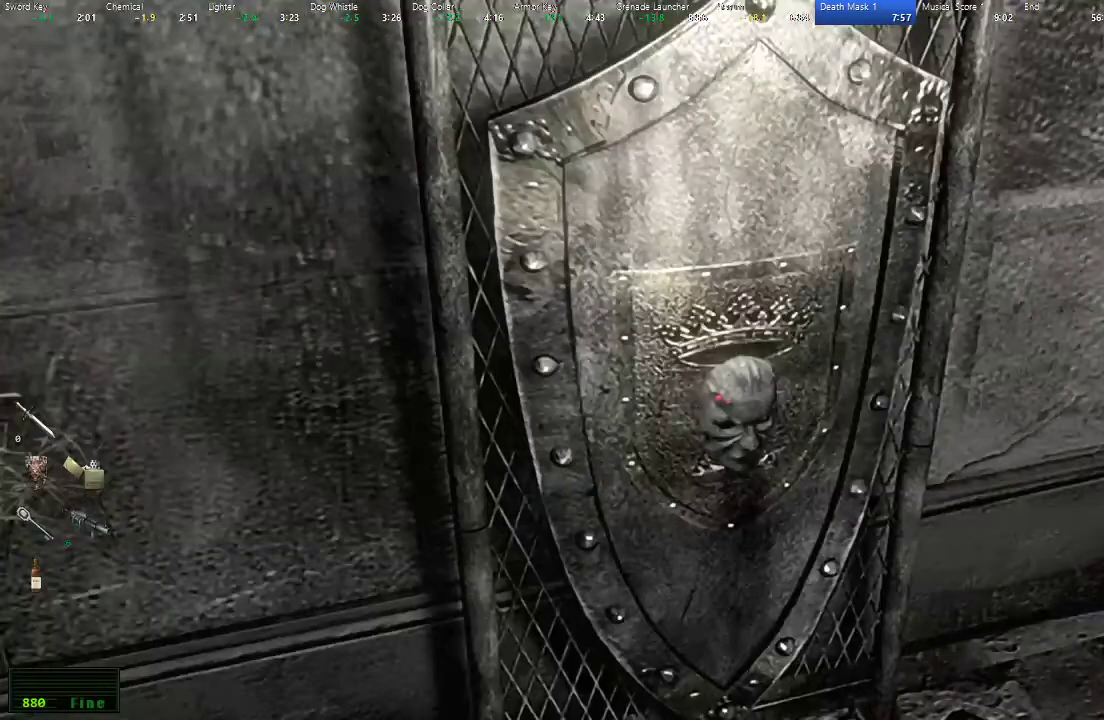
{"dt_ms": 500, "buttons": ["A"], "left_stick": "center", "right_stick": "center", "events": [[117, "A", "down"], [183, "A", "up"], [250, "A", "down"], [317, "A", "up"], [400, "A", "down"], [433, "A", "up"], [500, "A", "down"]]}
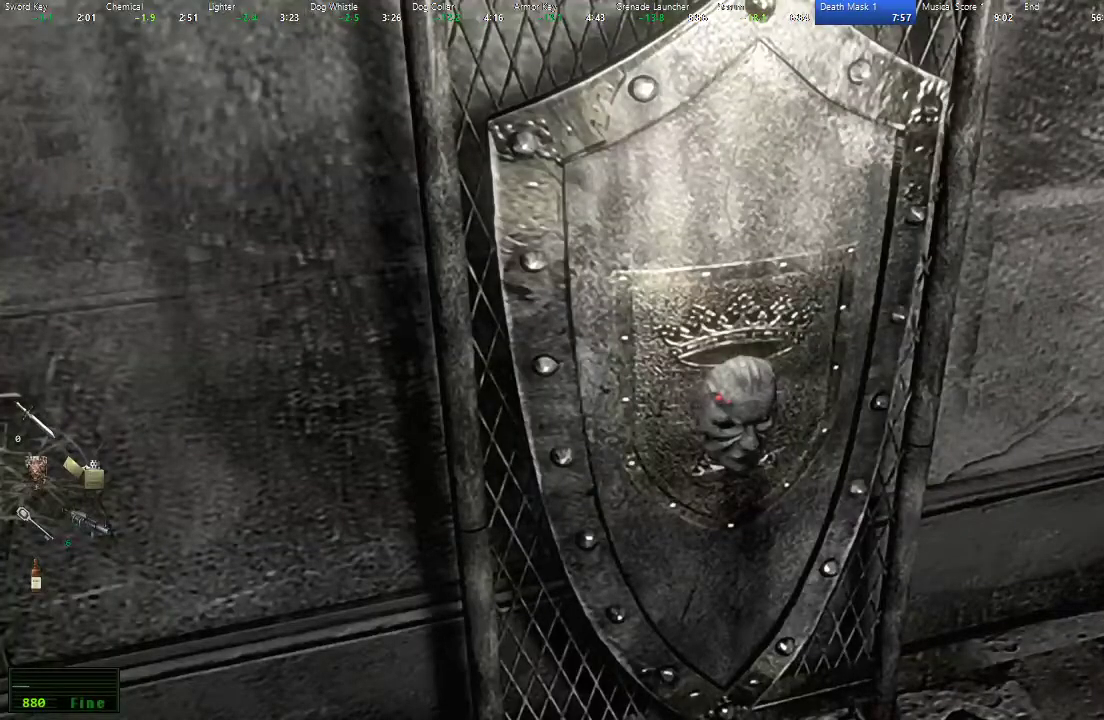
{"dt_ms": 500, "buttons": [], "left_stick": "center", "right_stick": "center", "events": [[67, "A", "up"], [150, "A", "down"], [200, "A", "up"], [283, "A", "down"], [317, "A", "up"], [400, "A", "down"], [450, "A", "up"]]}
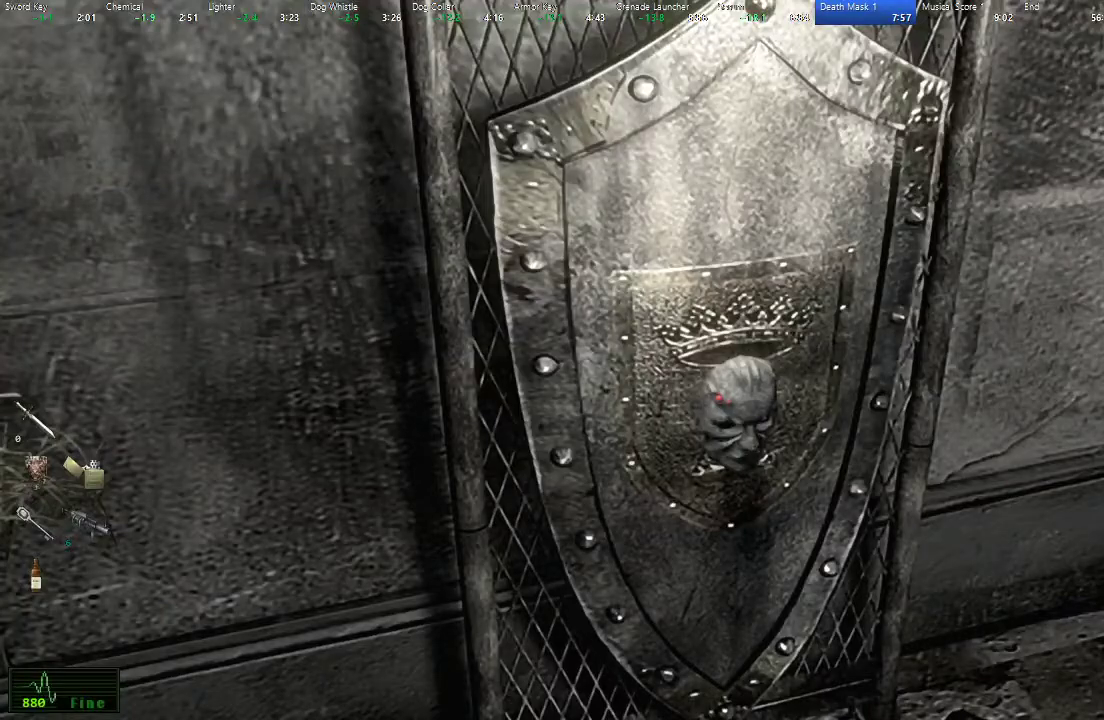
{"dt_ms": 500, "buttons": [], "left_stick": "center", "right_stick": "center", "events": [[50, "A", "down"], [83, "A", "up"], [167, "A", "down"], [217, "A", "up"], [317, "A", "down"], [367, "A", "up"], [450, "A", "down"], [500, "A", "up"]]}
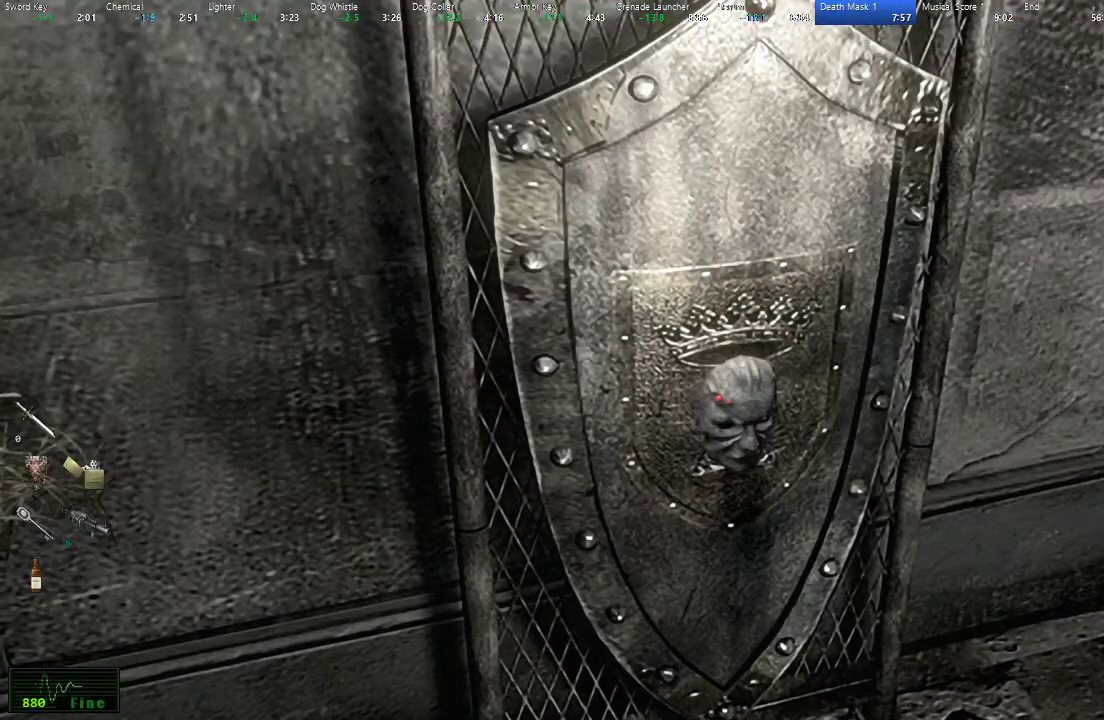
{"dt_ms": 500, "buttons": ["A"], "left_stick": "center", "right_stick": "center", "events": [[83, "A", "down"], [133, "A", "up"], [217, "A", "down"], [267, "A", "up"], [333, "A", "down"], [400, "A", "up"], [483, "A", "down"]]}
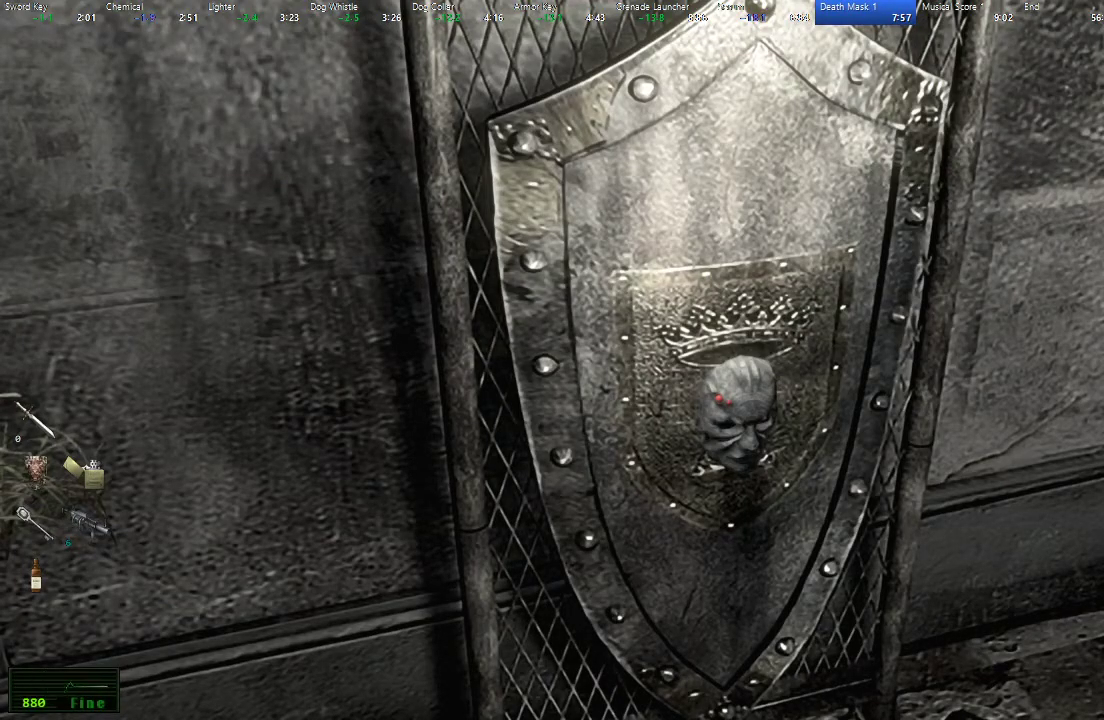
{"dt_ms": 500, "buttons": [], "left_stick": "center", "right_stick": "center", "events": [[17, "A", "up"], [133, "A", "down"], [167, "A", "up"], [250, "A", "down"], [300, "A", "up"], [383, "A", "down"], [450, "A", "up"]]}
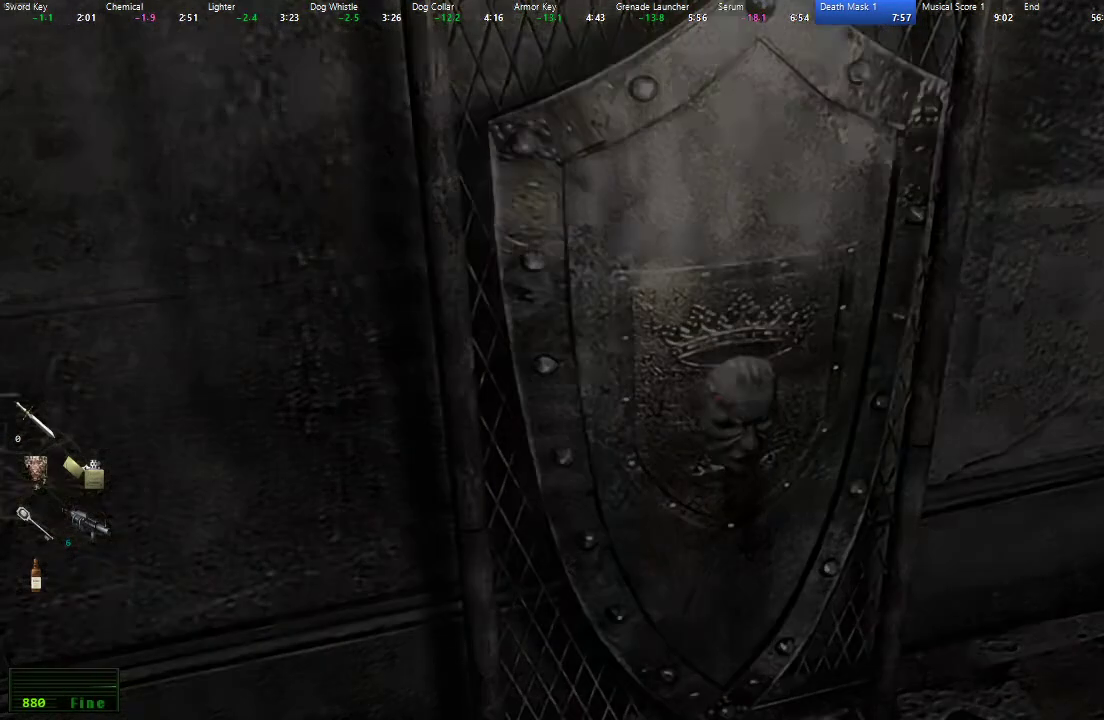
{"dt_ms": 500, "buttons": [], "left_stick": "center", "right_stick": "center", "events": [[17, "A", "down"], [83, "A", "up"], [183, "A", "down"], [217, "A", "up"], [317, "A", "down"], [367, "A", "up"], [450, "A", "down"], [500, "A", "up"]]}
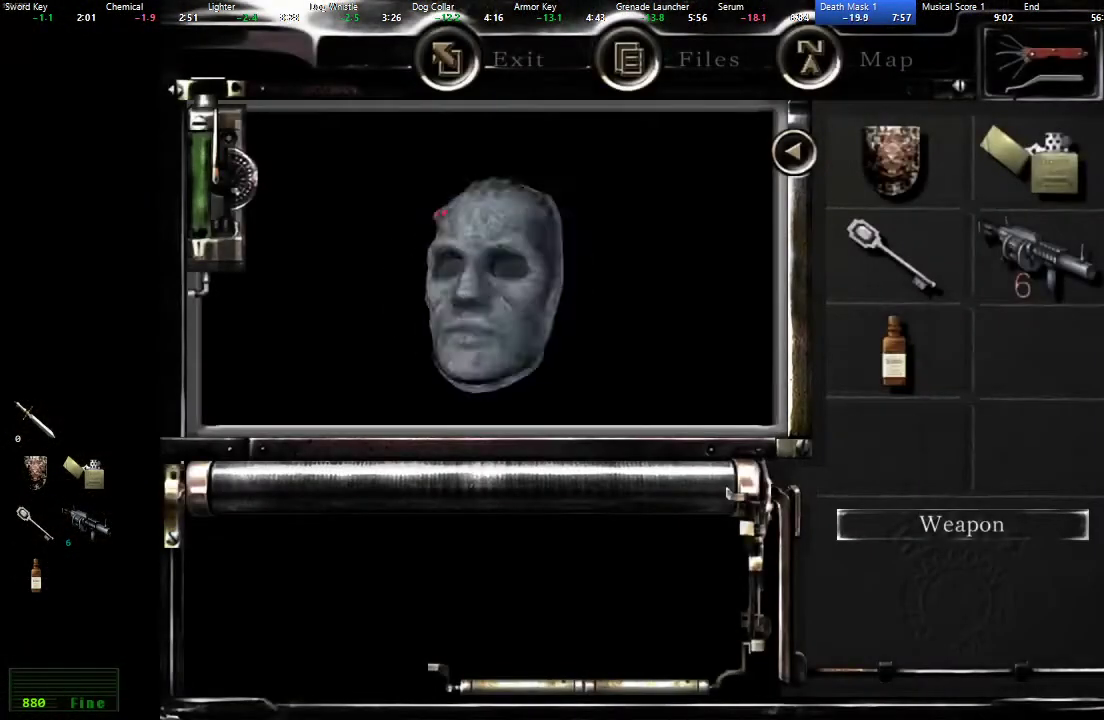
{"dt_ms": 500, "buttons": ["A"], "left_stick": "center", "right_stick": "center", "events": [[83, "A", "down"], [150, "A", "up"], [217, "A", "down"], [267, "A", "up"], [367, "A", "down"], [417, "A", "up"], [500, "A", "down"]]}
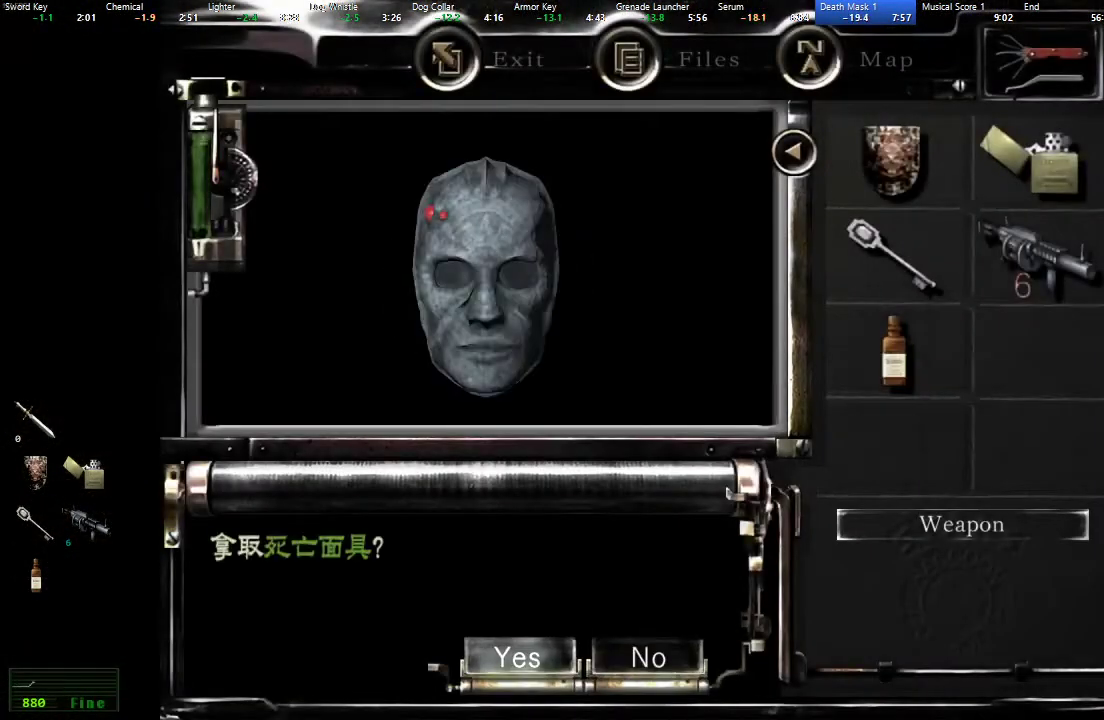
{"dt_ms": 500, "buttons": [], "left_stick": "left", "right_stick": "center", "events": [[33, "A", "up"], [100, "A", "down"], [200, "A", "up"], [467, "left_stick", "left"]]}
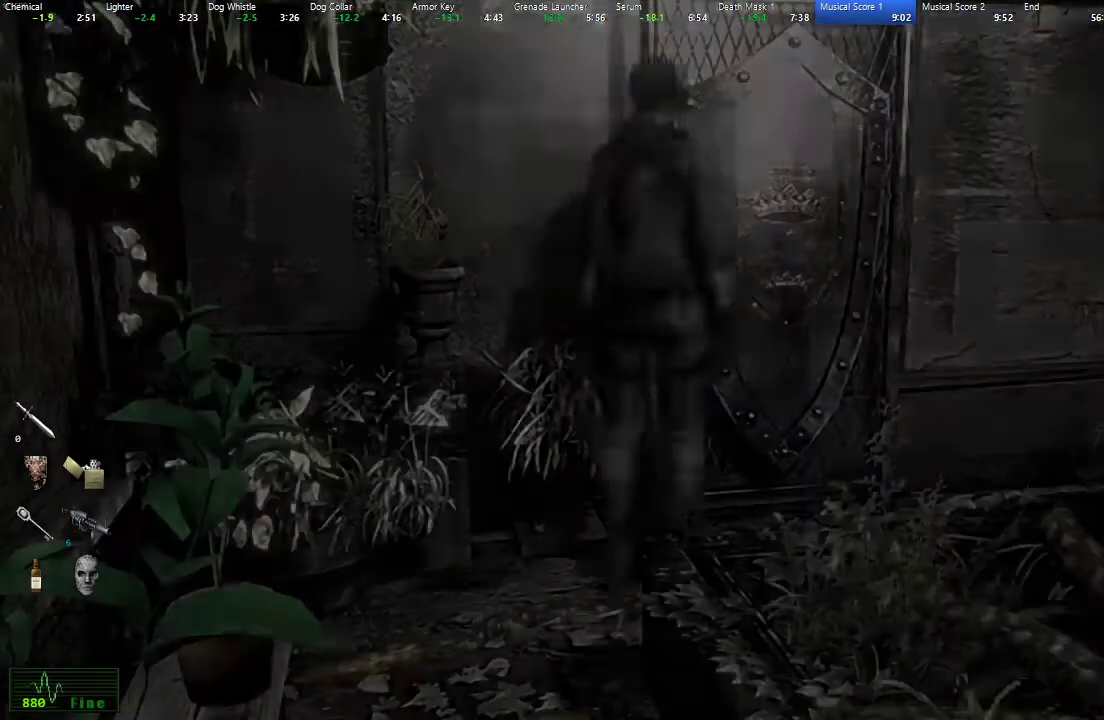
{"dt_ms": 1000, "buttons": [], "left_stick": "down", "right_stick": "center", "events": [[250, "left_stick", "down"]]}
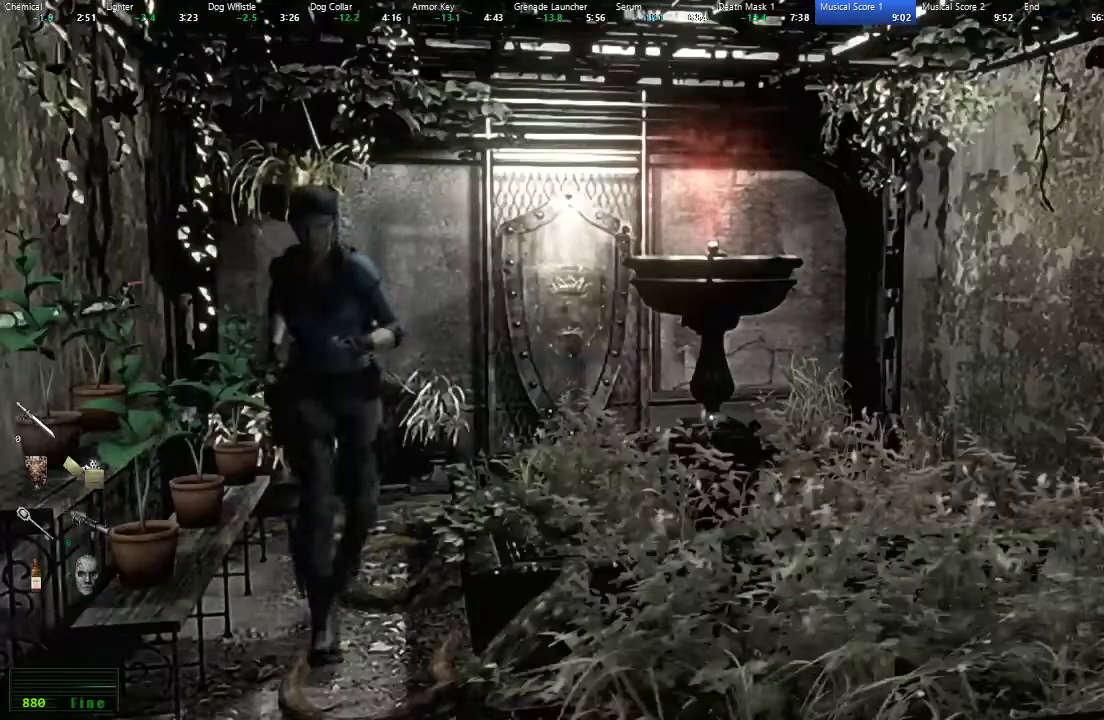
{"dt_ms": 1000, "buttons": [], "left_stick": "up-left", "right_stick": "center"}
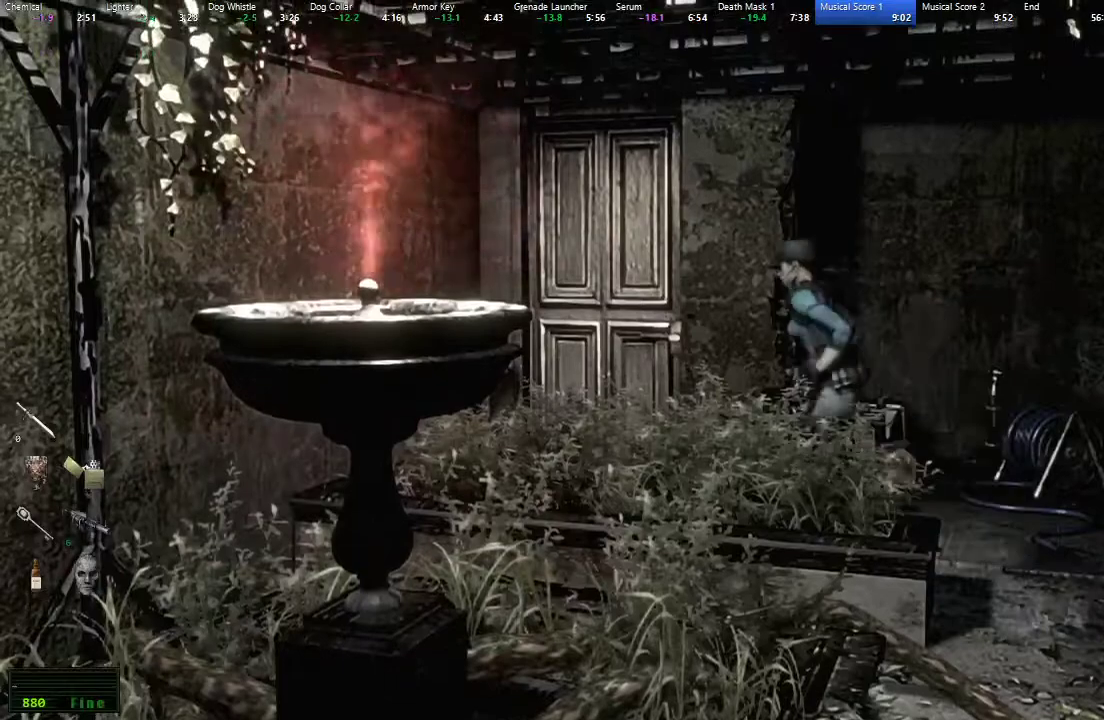
{"dt_ms": 500, "buttons": ["A"], "left_stick": "up", "right_stick": "center"}
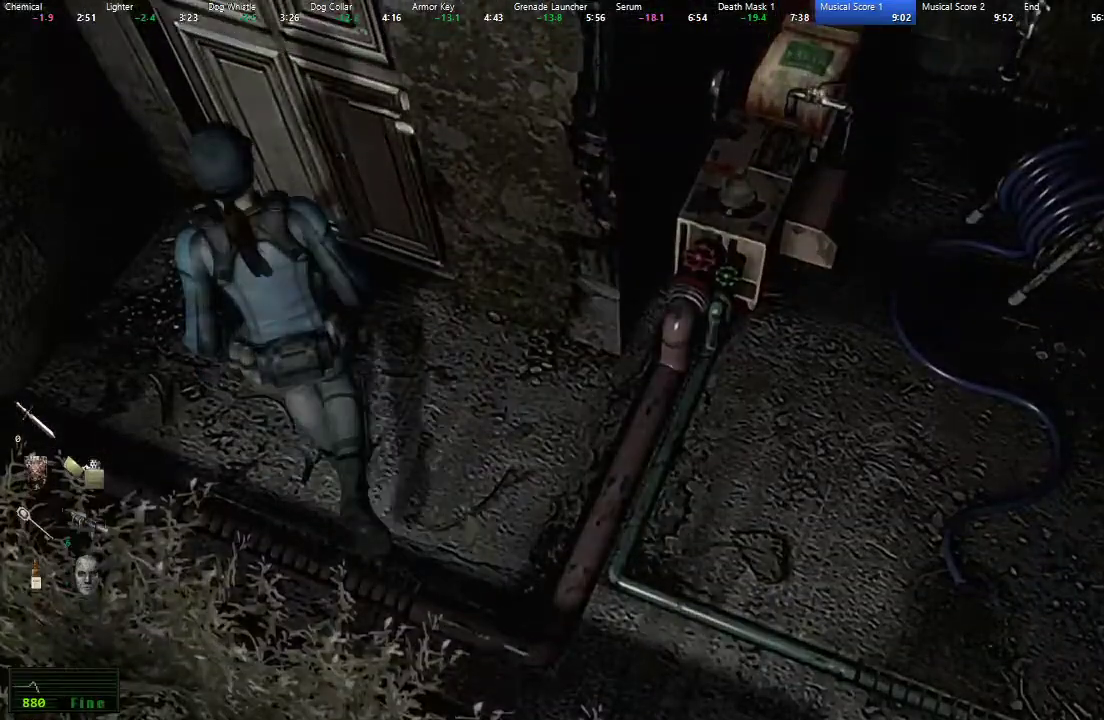
{"dt_ms": 500, "buttons": [], "left_stick": "center", "right_stick": "center", "events": [[217, "A", "up"], [250, "left_stick", "center"]]}
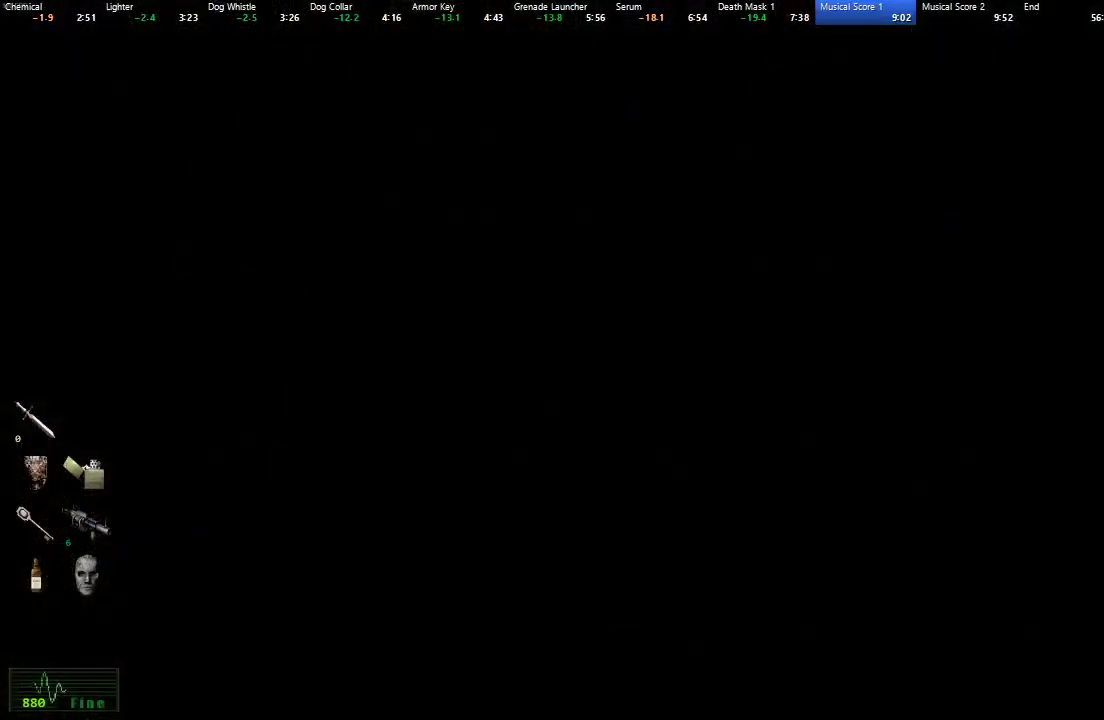
{"dt_ms": 500, "buttons": [], "left_stick": "center", "right_stick": "center", "events": []}
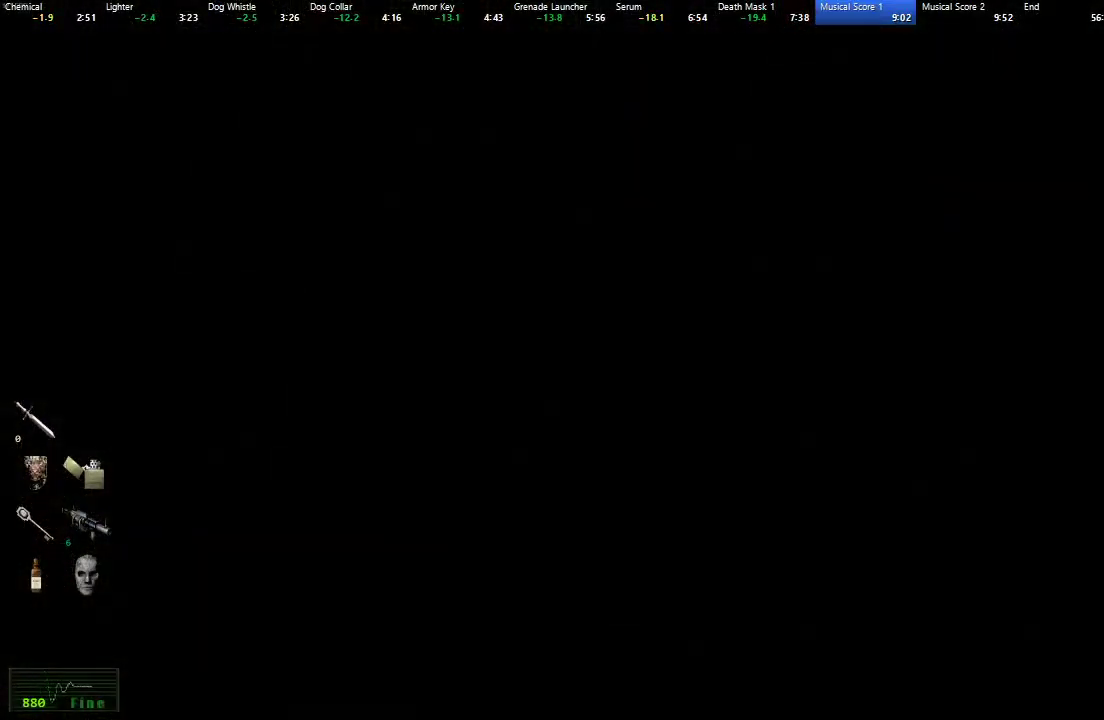
{"dt_ms": 500, "buttons": [], "left_stick": "down", "right_stick": "center", "events": [[300, "left_stick", "down"]]}
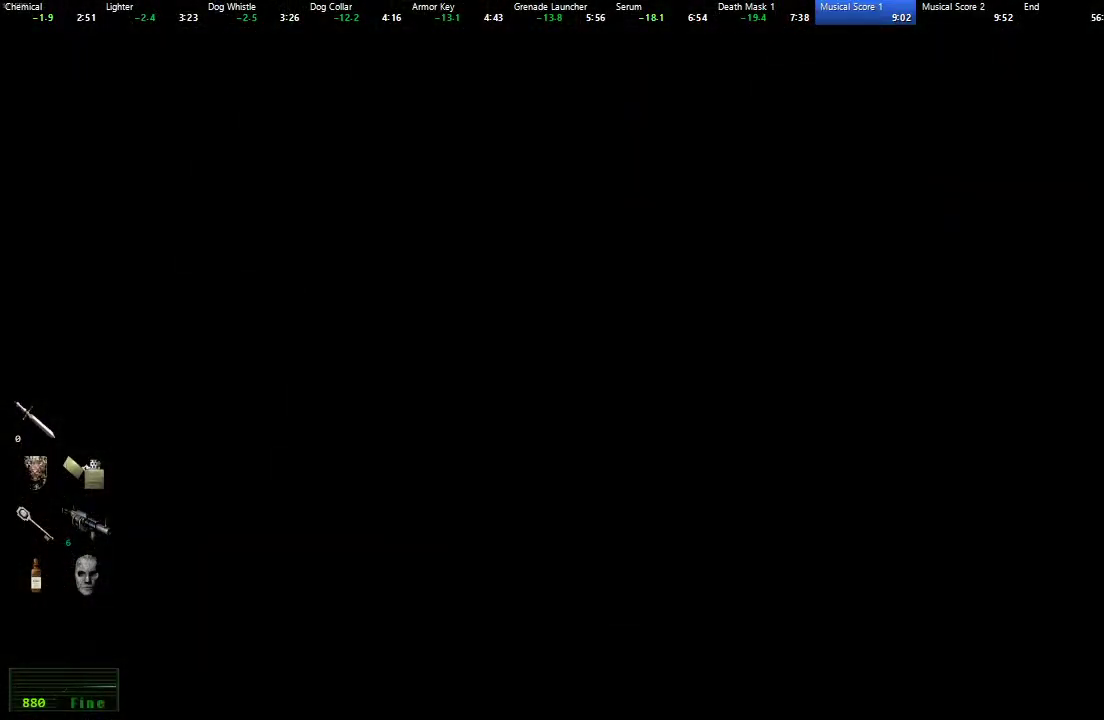
{"dt_ms": 500, "buttons": [], "left_stick": "down", "right_stick": "center", "events": []}
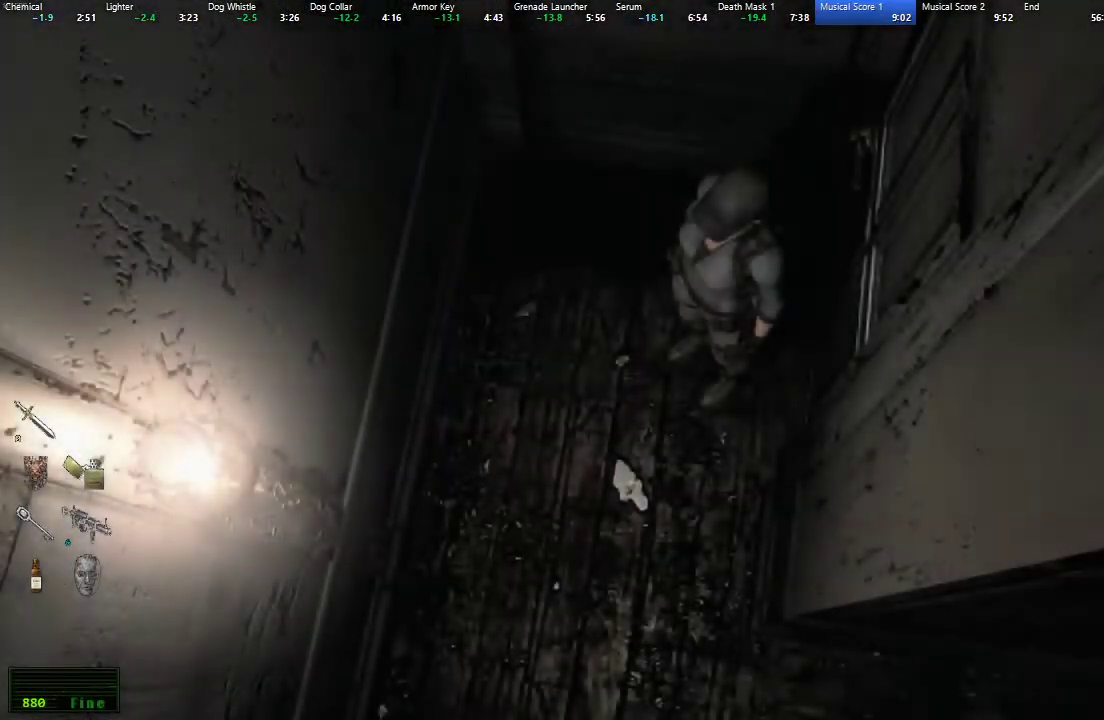
{"dt_ms": 500, "buttons": [], "left_stick": "down", "right_stick": "center", "events": []}
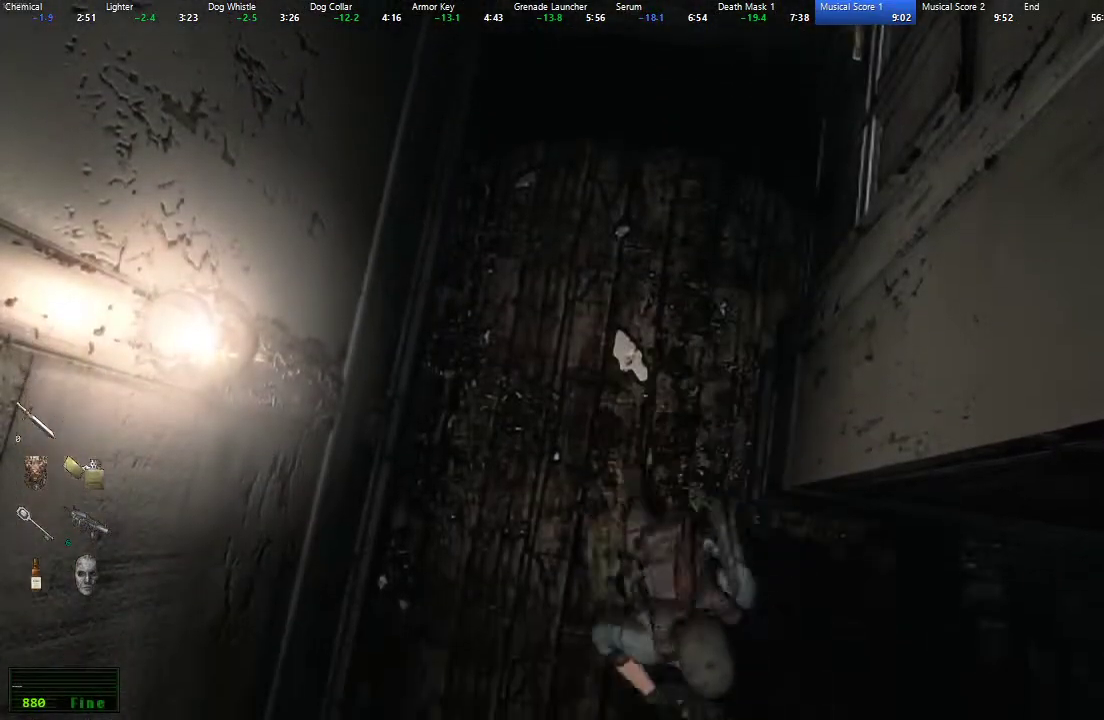
{"dt_ms": 500, "buttons": [], "left_stick": "down-right", "right_stick": "center", "events": [[17, "left_stick", "down-right"]]}
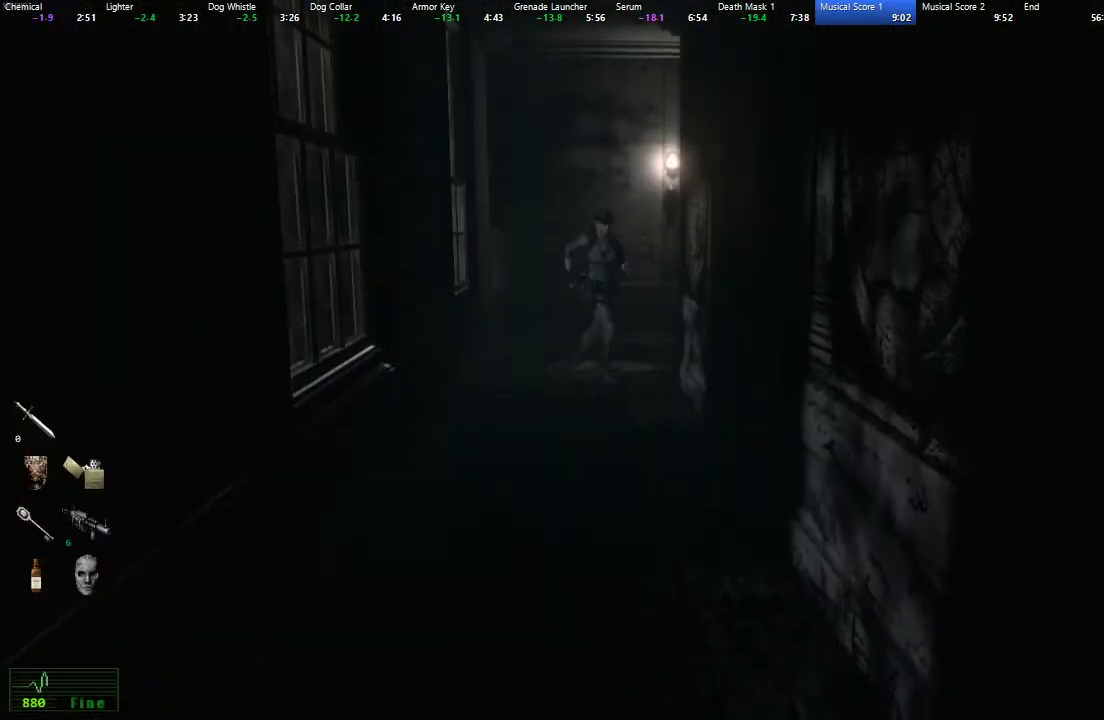
{"dt_ms": 500, "buttons": [], "left_stick": "down", "right_stick": "center", "events": [[133, "left_stick", "down"]]}
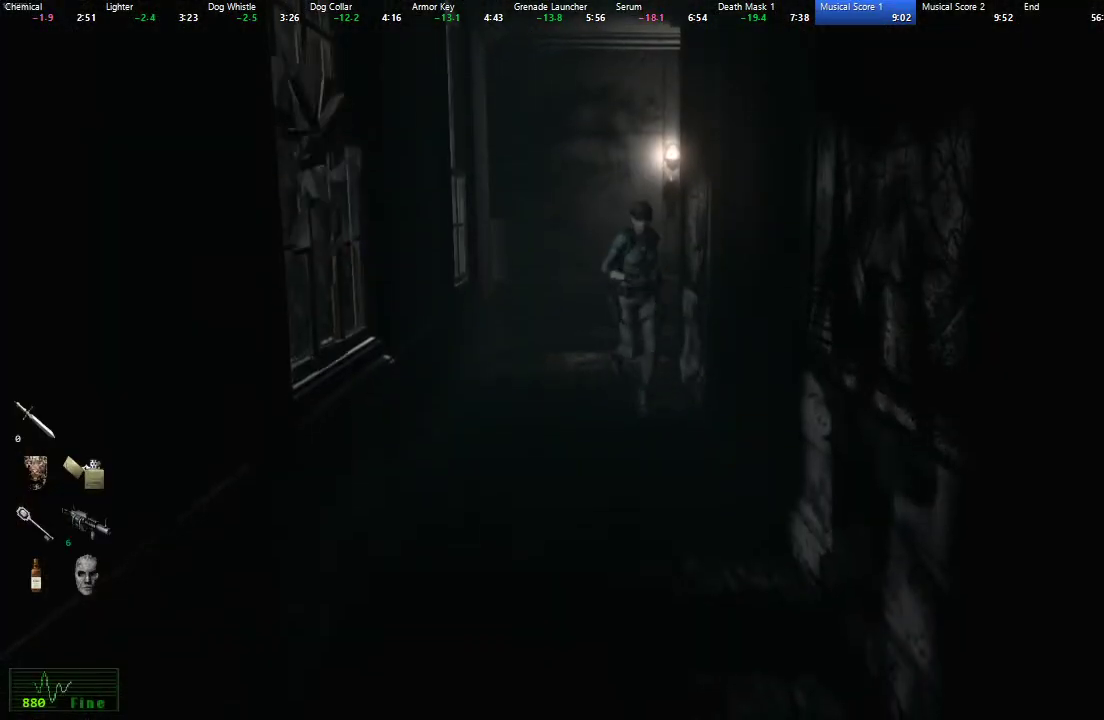
{"dt_ms": 500, "buttons": [], "left_stick": "down", "right_stick": "center", "events": []}
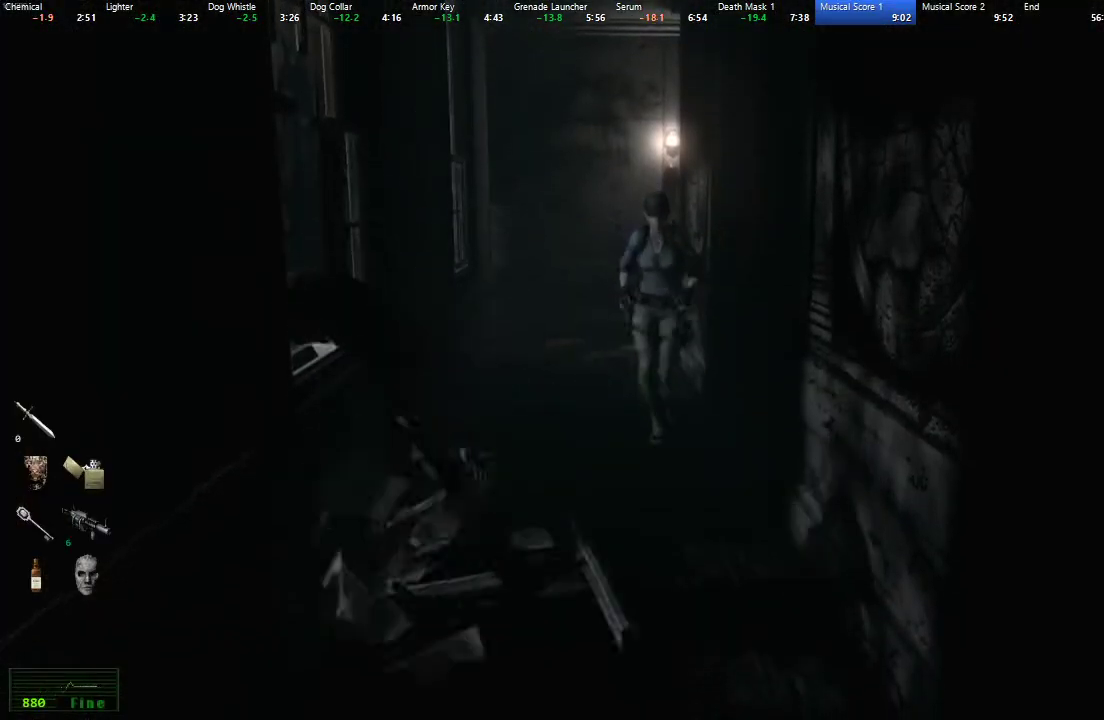
{"dt_ms": 500, "buttons": [], "left_stick": "down", "right_stick": "center", "events": []}
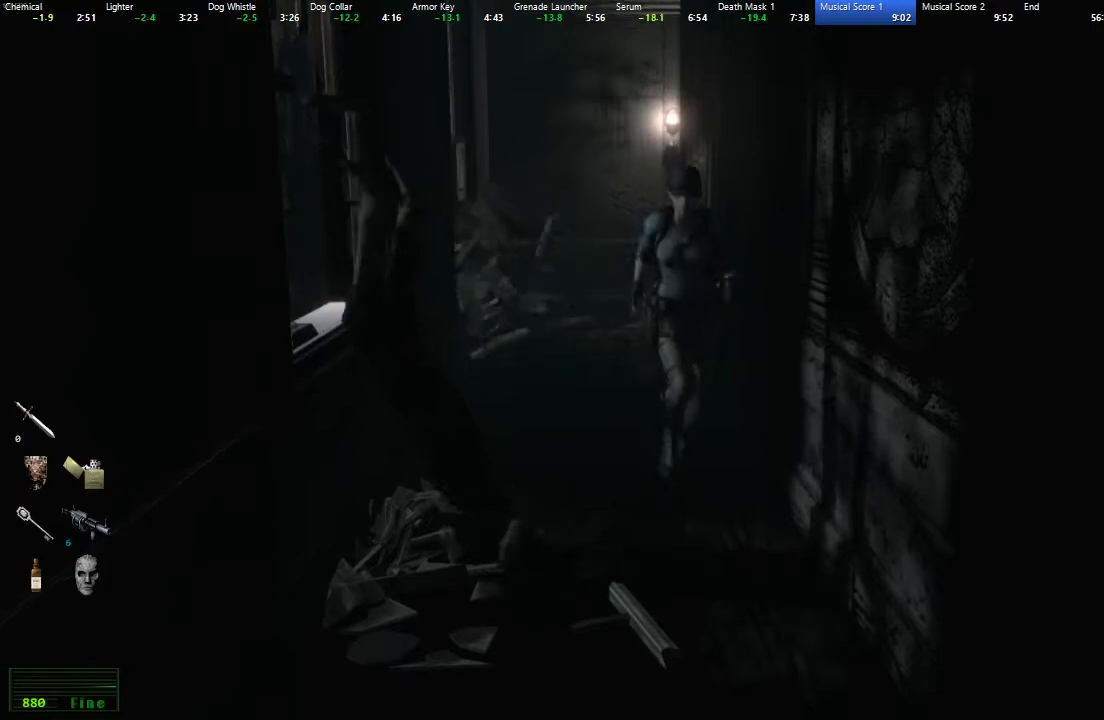
{"dt_ms": 500, "buttons": [], "left_stick": "down", "right_stick": "center", "events": []}
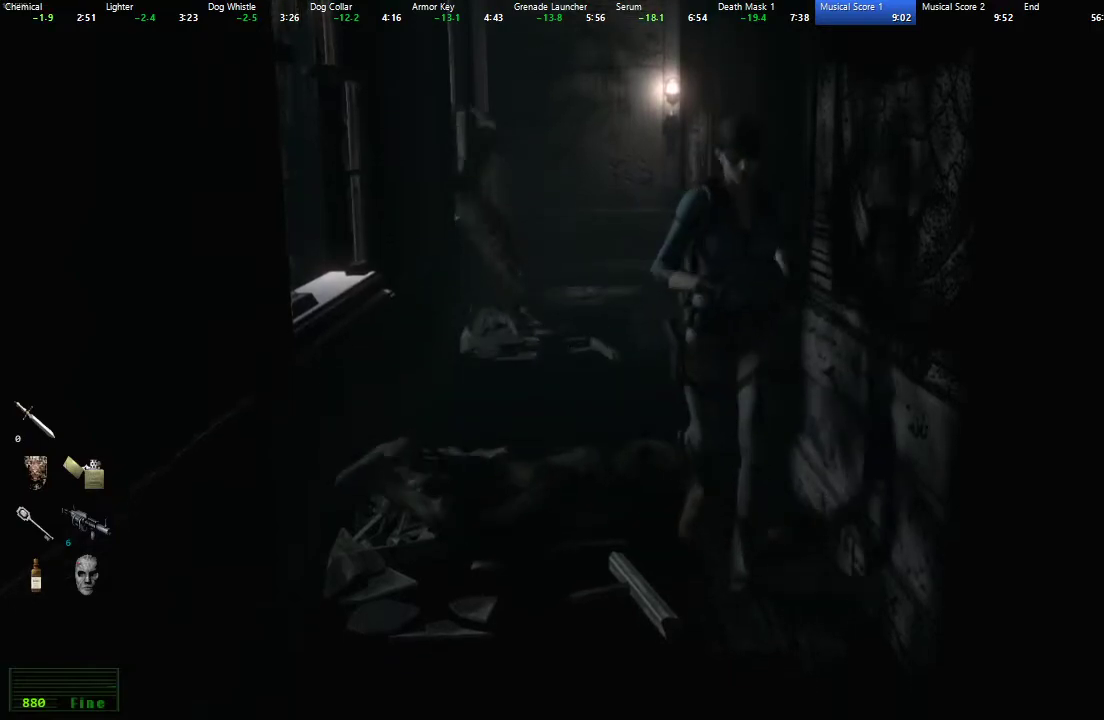
{"dt_ms": 500, "buttons": [], "left_stick": "down", "right_stick": "center", "events": []}
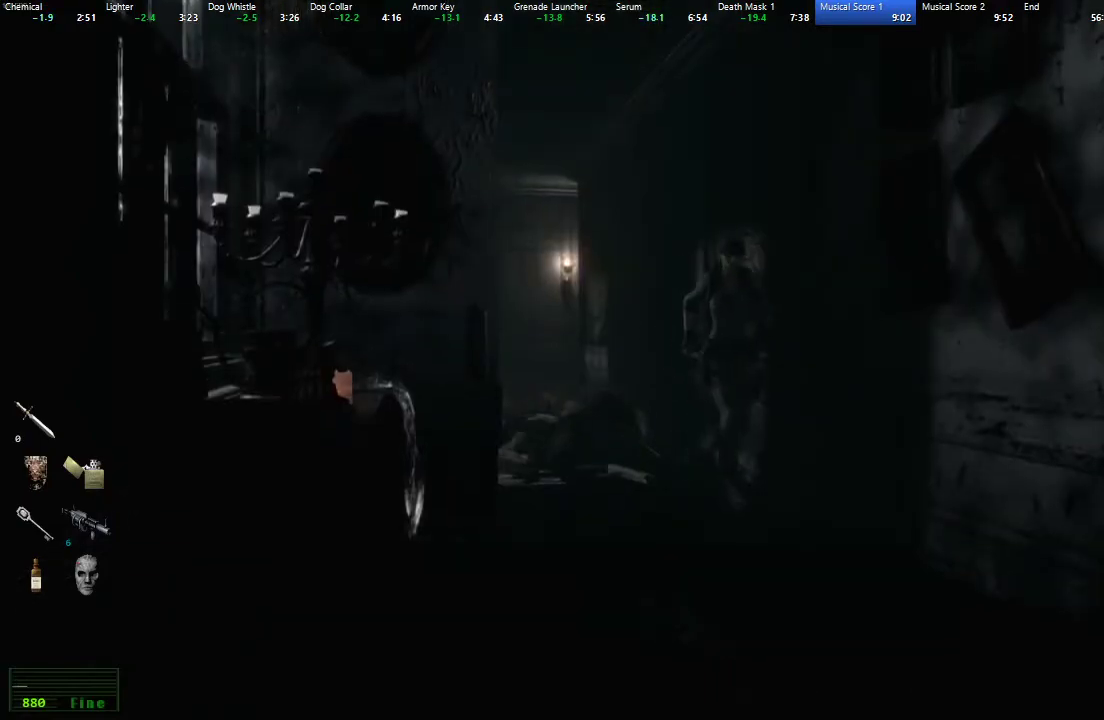
{"dt_ms": 500, "buttons": [], "left_stick": "down", "right_stick": "center", "events": []}
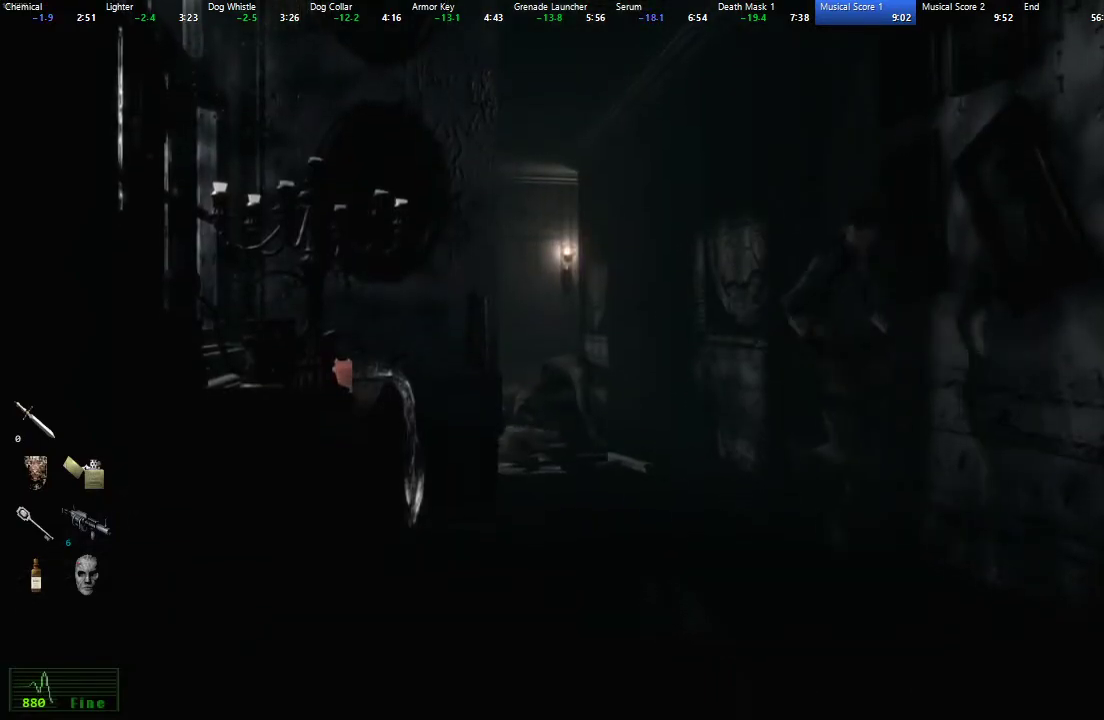
{"dt_ms": 500, "buttons": [], "left_stick": "down", "right_stick": "center", "events": []}
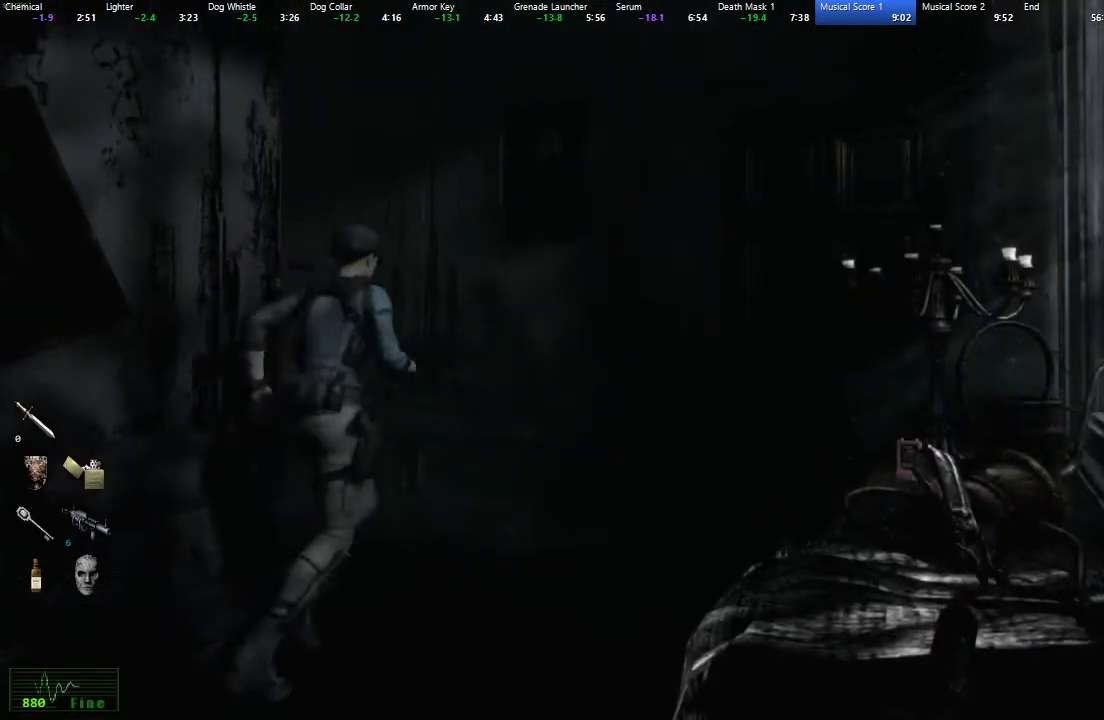
{"dt_ms": 500, "buttons": [], "left_stick": "left", "right_stick": "center", "events": [[217, "left_stick", "left"]]}
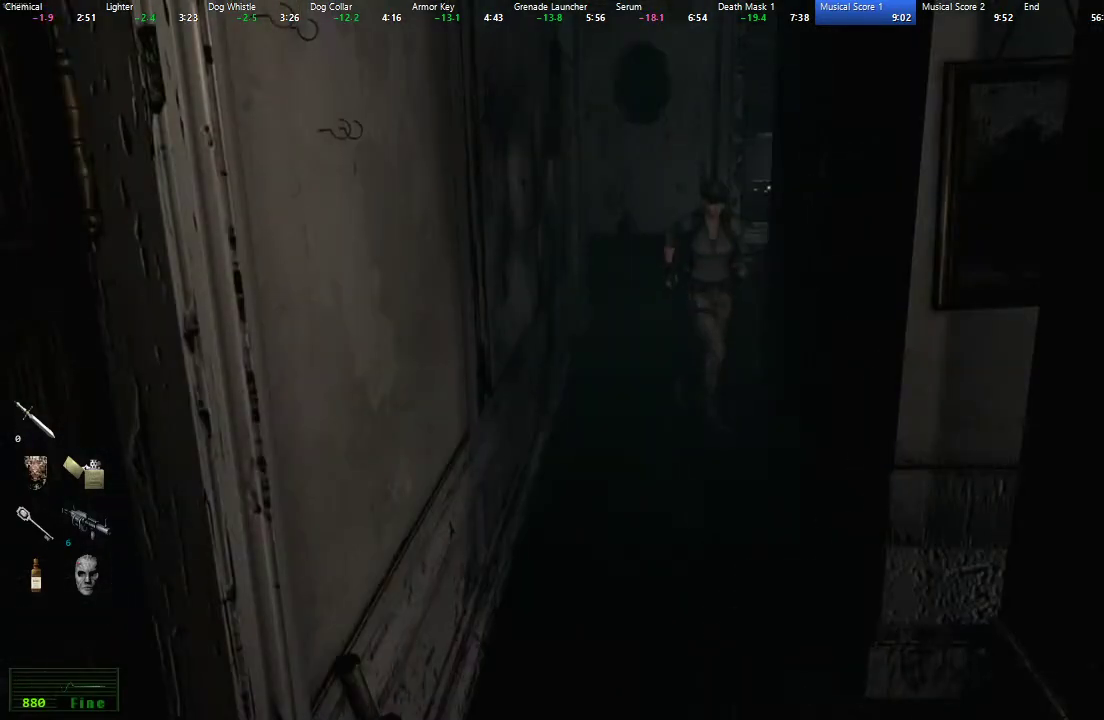
{"dt_ms": 500, "buttons": [], "left_stick": "down", "right_stick": "center", "events": [[150, "left_stick", "down"]]}
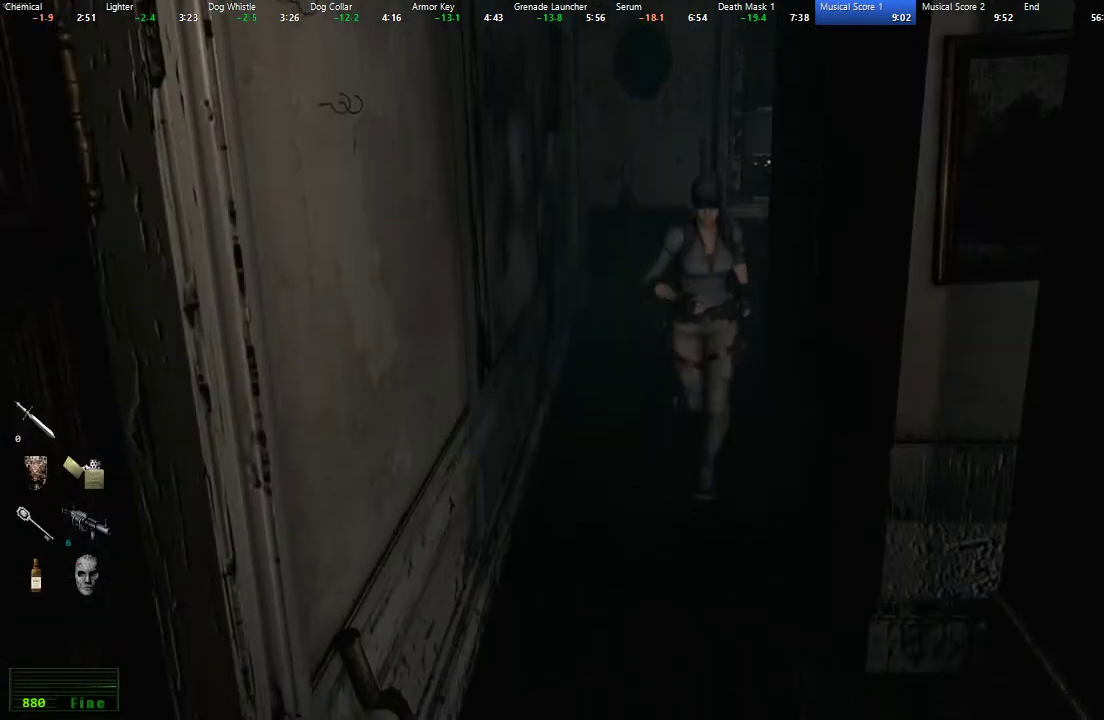
{"dt_ms": 500, "buttons": [], "left_stick": "down", "right_stick": "center", "events": []}
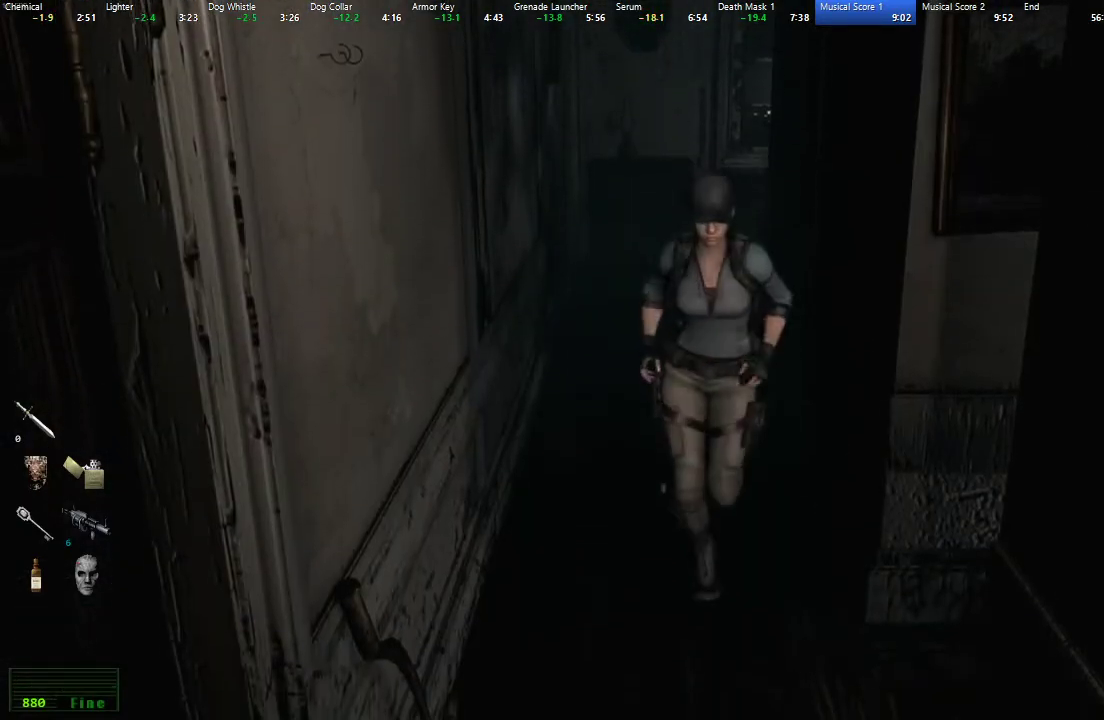
{"dt_ms": 500, "buttons": [], "left_stick": "down", "right_stick": "center", "events": []}
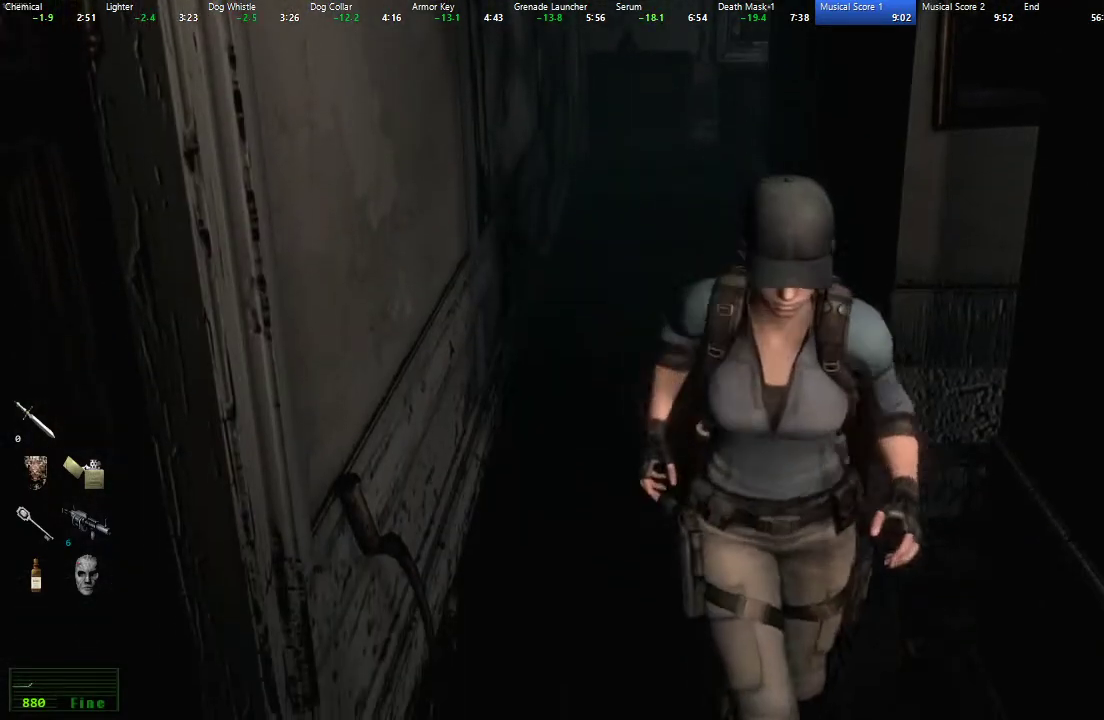
{"dt_ms": 500, "buttons": [], "left_stick": "down", "right_stick": "center", "events": []}
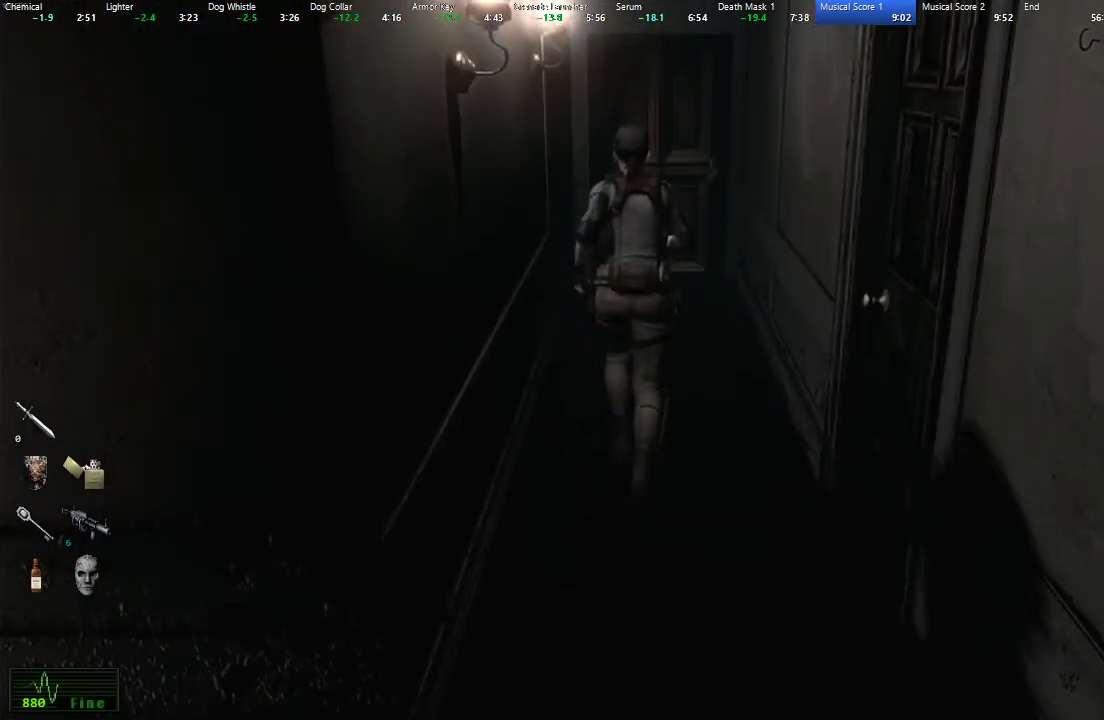
{"dt_ms": 500, "buttons": ["A"], "left_stick": "down", "right_stick": "center", "events": [[200, "A", "down"], [267, "A", "up"], [350, "A", "down"], [400, "A", "up"], [467, "A", "down"]]}